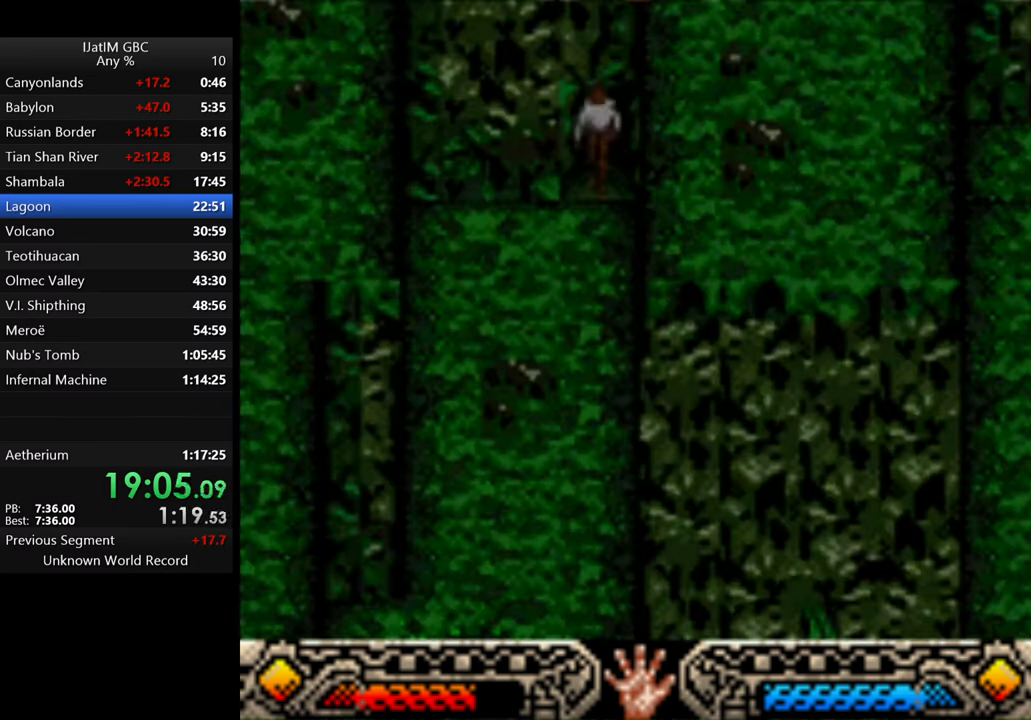
Gameplay with a controller (Xbox layout); each line is a JSON object with the inputs held at the frame after it. "events" lists button and stick changes between this image and that frame as [ms after this image, input, new state], when the widget could be followed in between. Not read: R3.
{"buttons": [], "left_stick": "down-left", "right_stick": "center", "events": []}
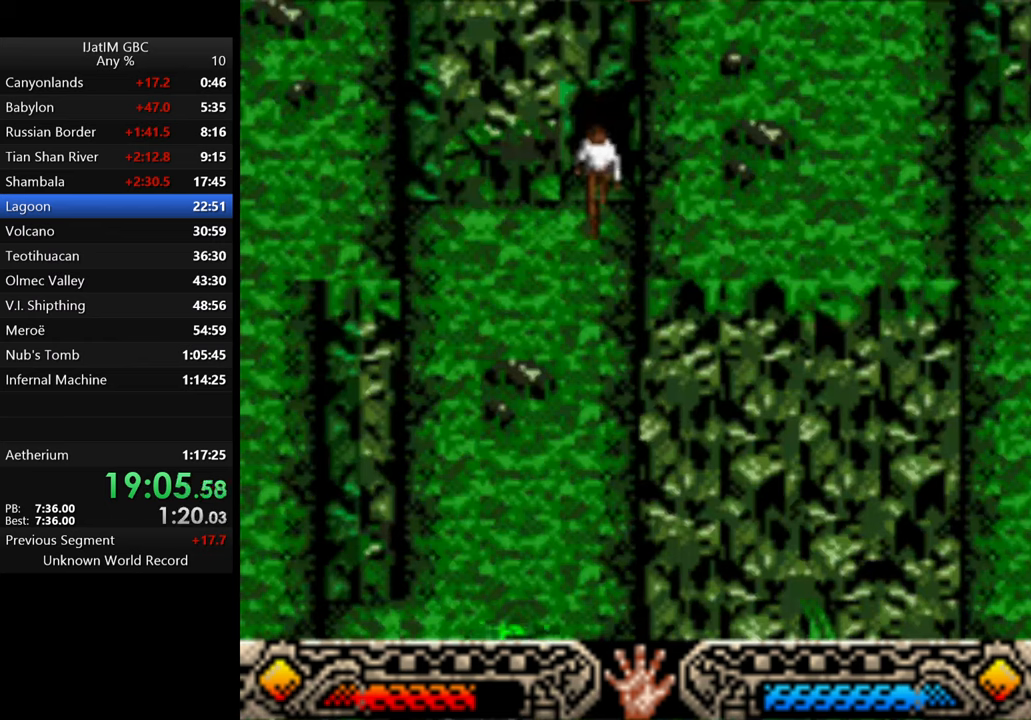
{"buttons": [], "left_stick": "down-left", "right_stick": "center", "events": []}
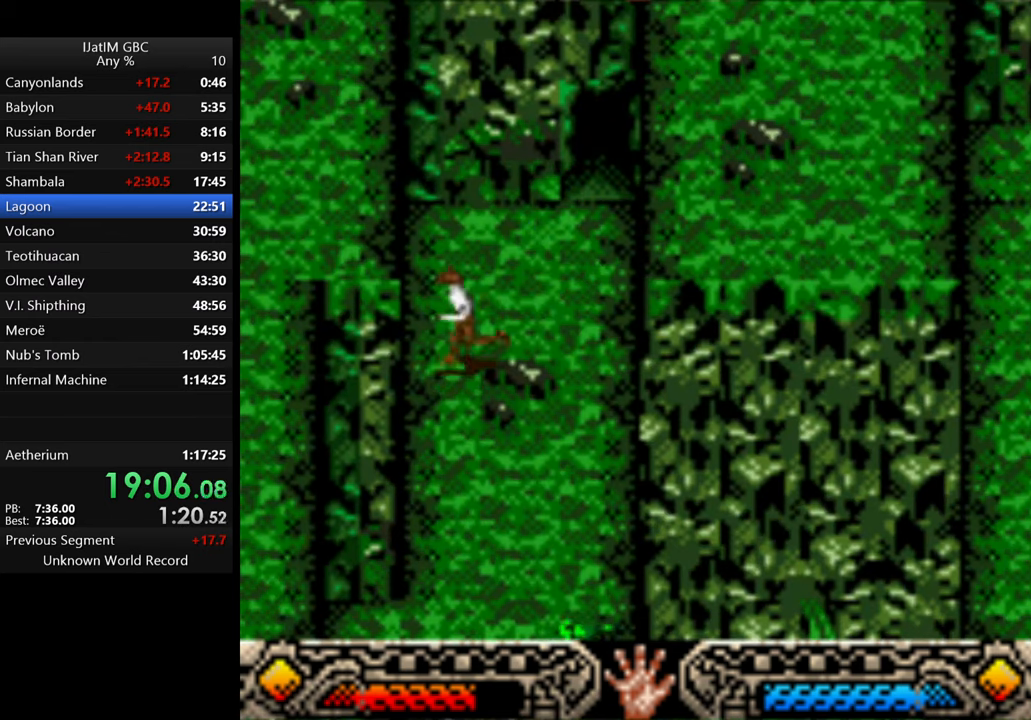
{"buttons": [], "left_stick": "down", "right_stick": "center", "events": [[366, "left_stick", "down"]]}
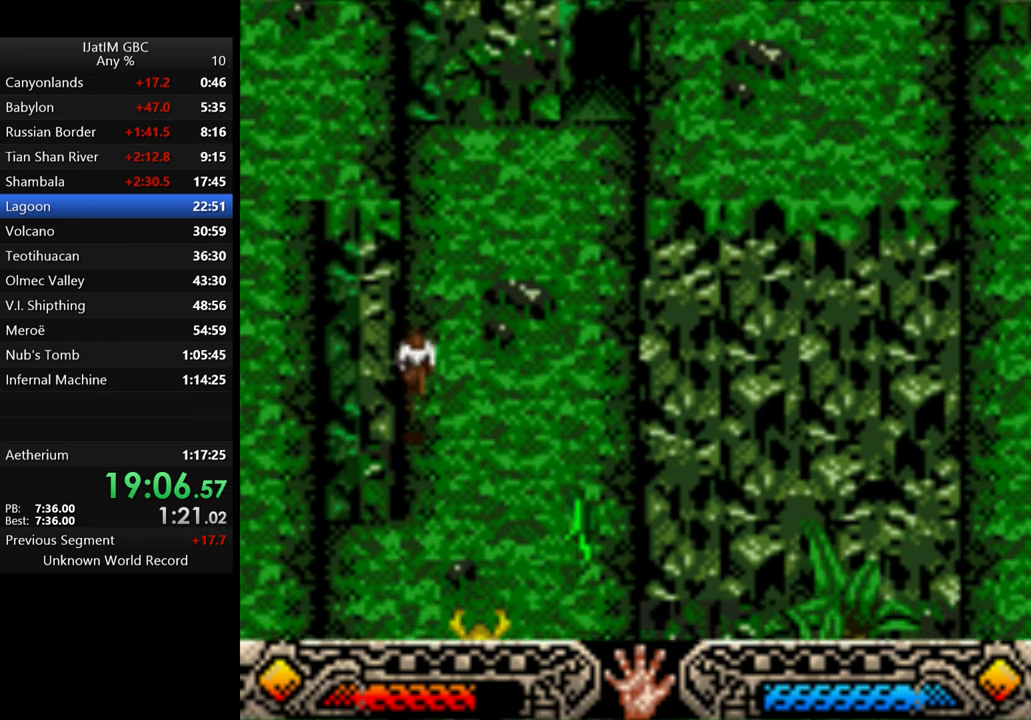
{"buttons": [], "left_stick": "down-left", "right_stick": "center", "events": [[233, "left_stick", "down-left"]]}
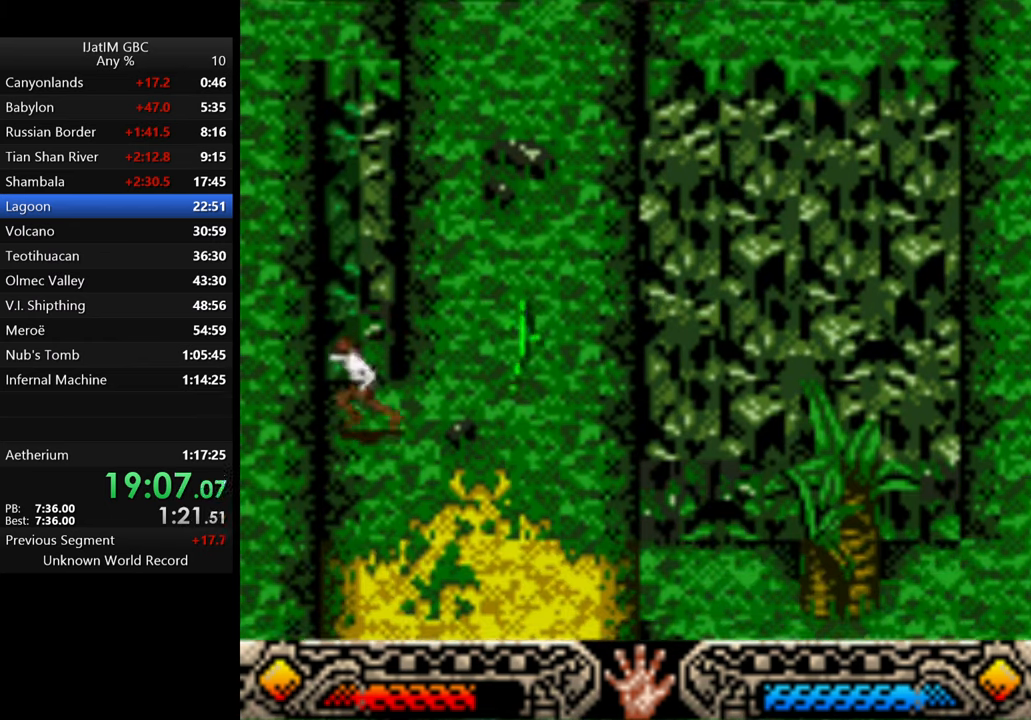
{"buttons": [], "left_stick": "down", "right_stick": "center", "events": [[266, "left_stick", "down"]]}
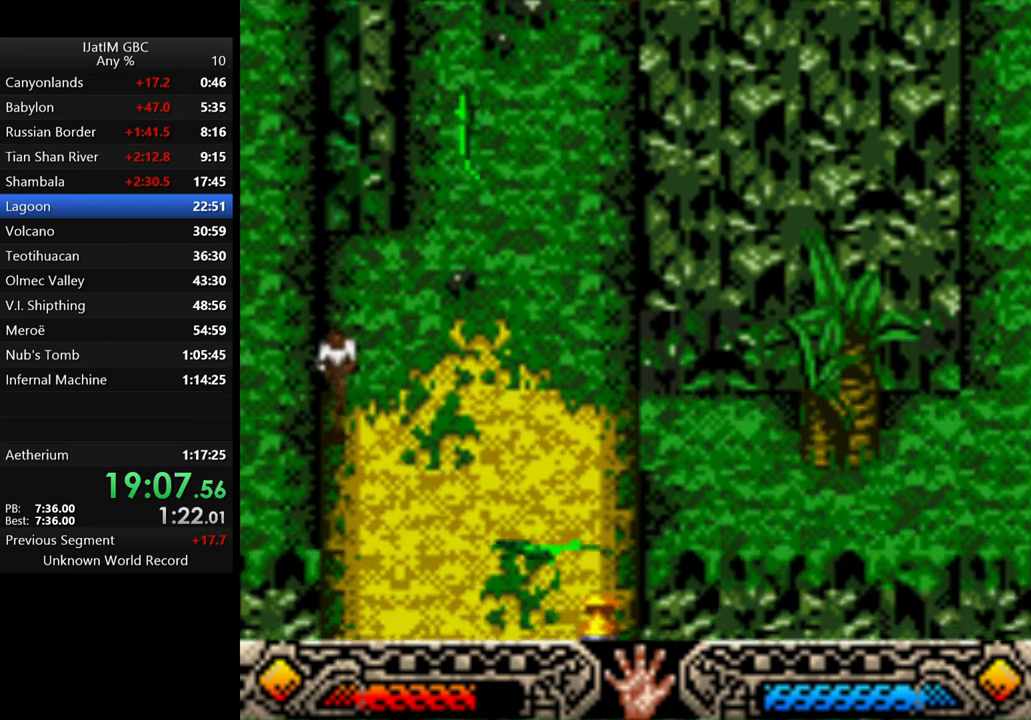
{"buttons": [], "left_stick": "down", "right_stick": "center", "events": []}
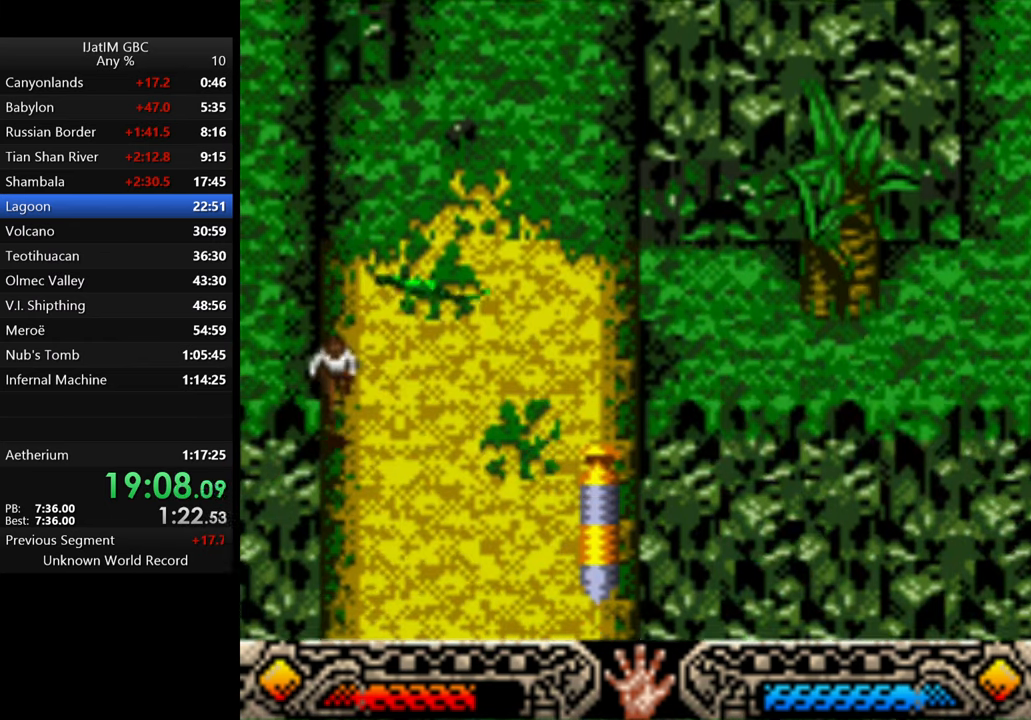
{"buttons": ["B"], "left_stick": "down", "right_stick": "center", "events": [[500, "B", "down"]]}
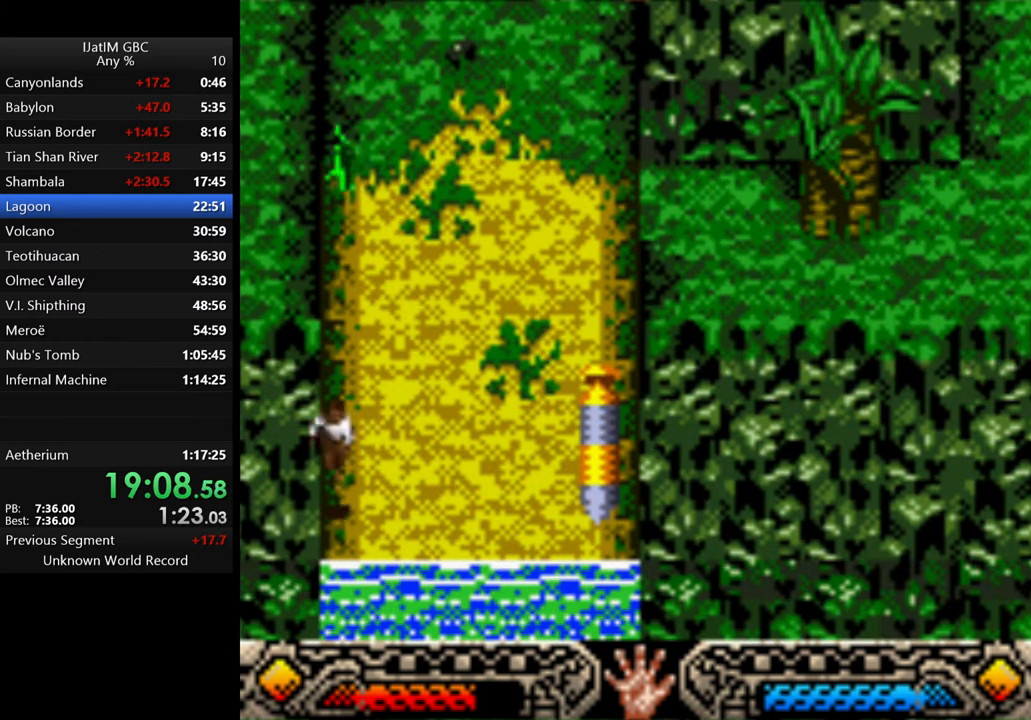
{"buttons": ["B"], "left_stick": "down", "right_stick": "center", "events": []}
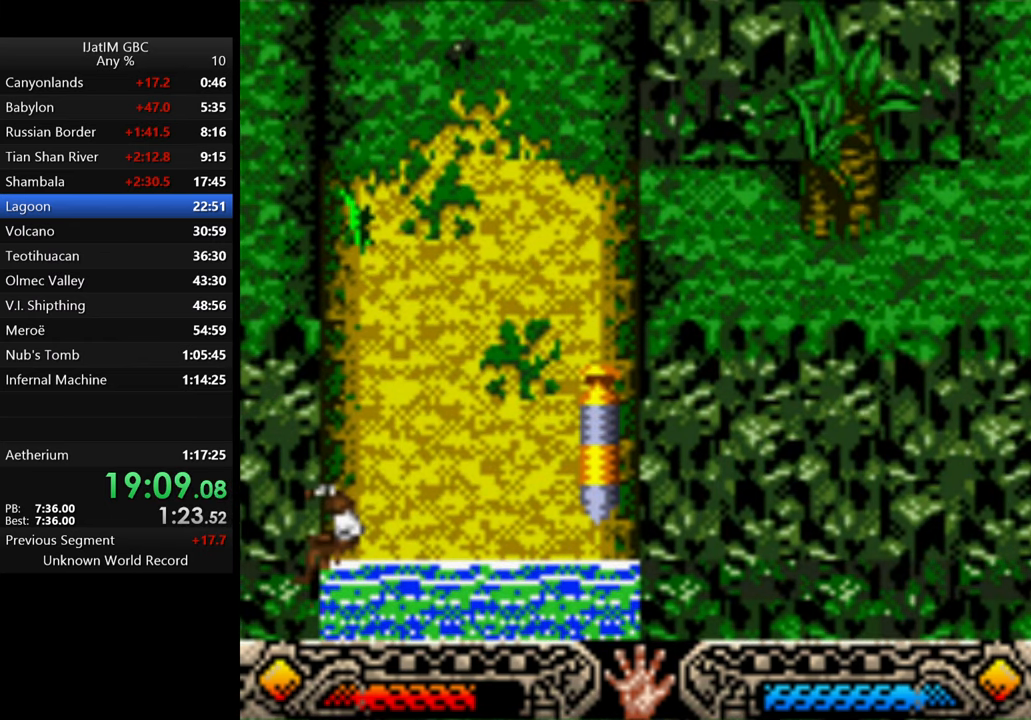
{"buttons": [], "left_stick": "down", "right_stick": "center", "events": [[33, "B", "up"]]}
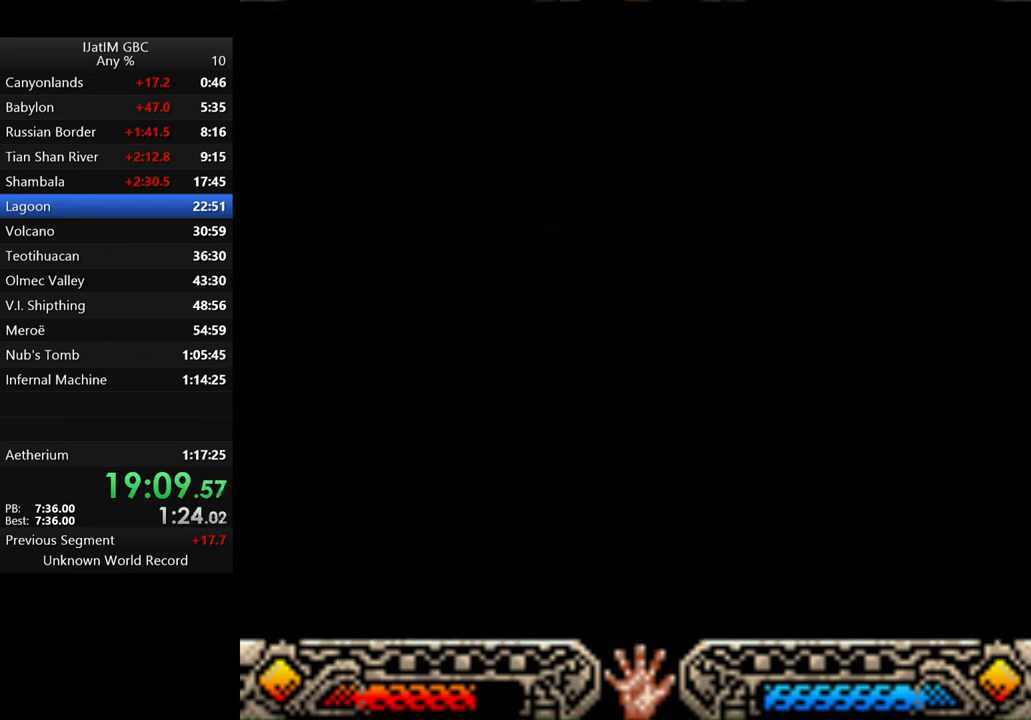
{"buttons": [], "left_stick": "down", "right_stick": "center", "events": []}
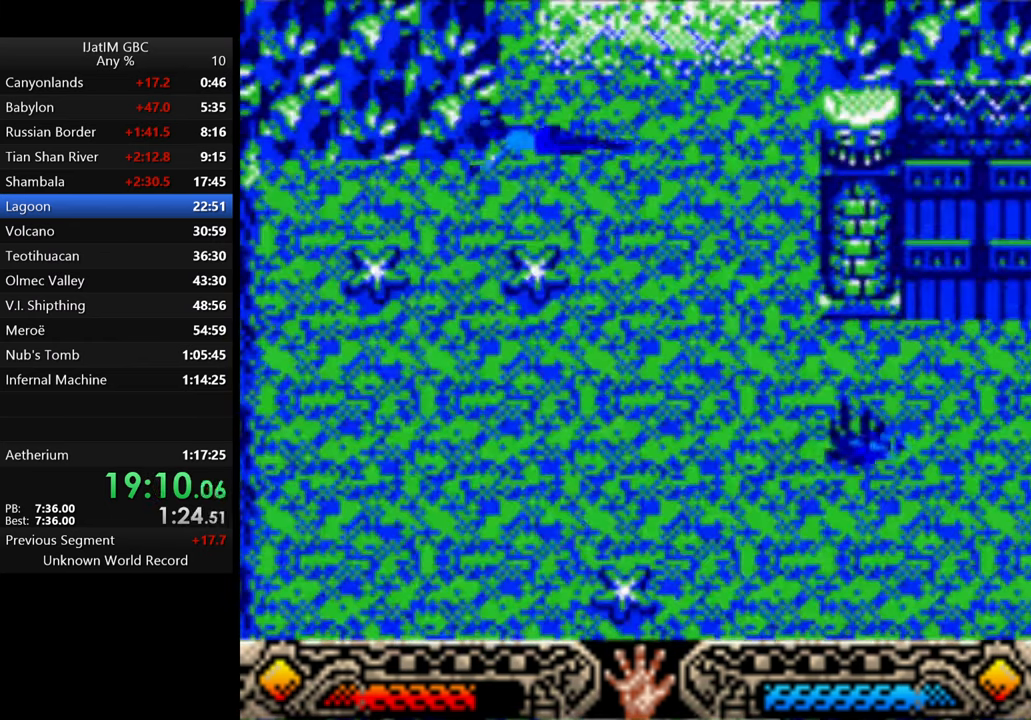
{"buttons": [], "left_stick": "down", "right_stick": "center", "events": []}
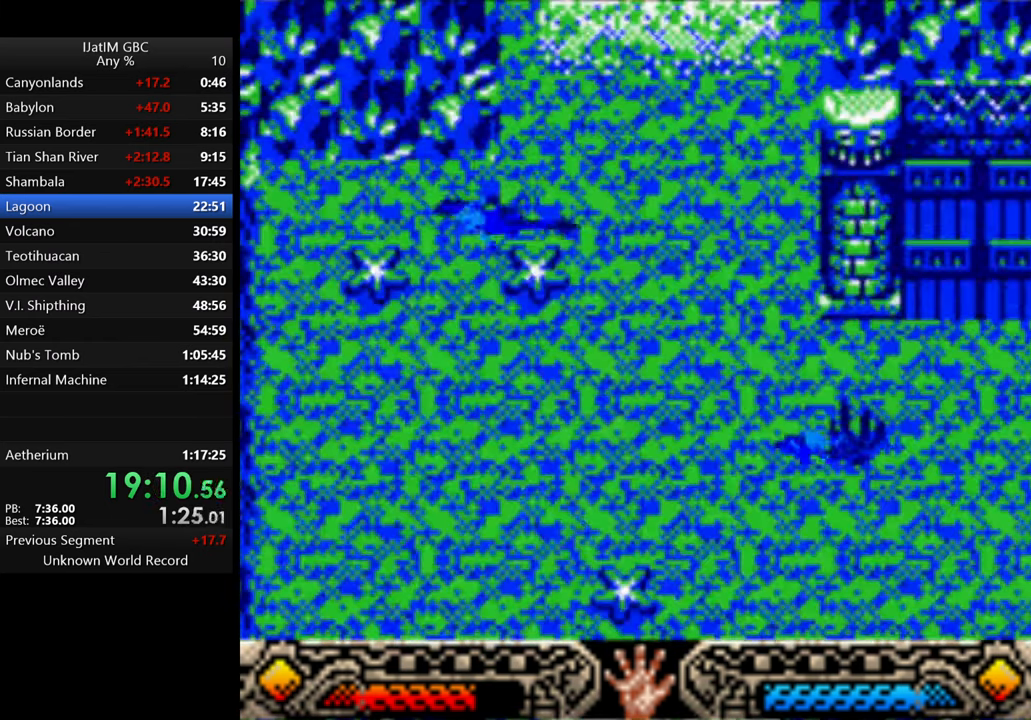
{"buttons": [], "left_stick": "down", "right_stick": "center", "events": []}
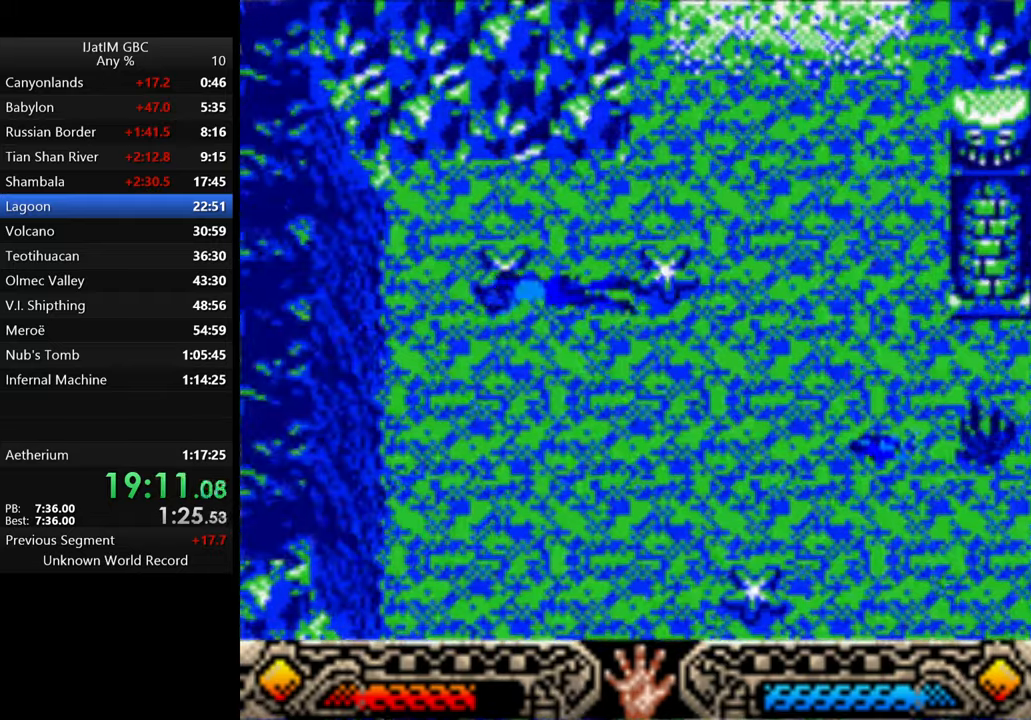
{"buttons": [], "left_stick": "down", "right_stick": "center", "events": []}
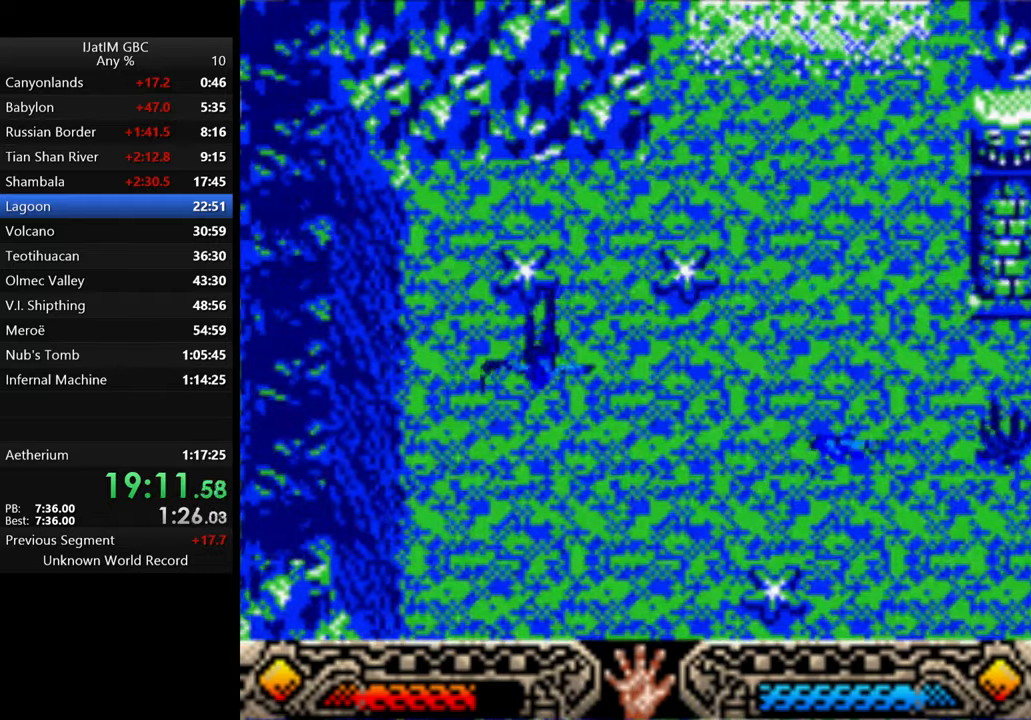
{"buttons": [], "left_stick": "down", "right_stick": "center", "events": []}
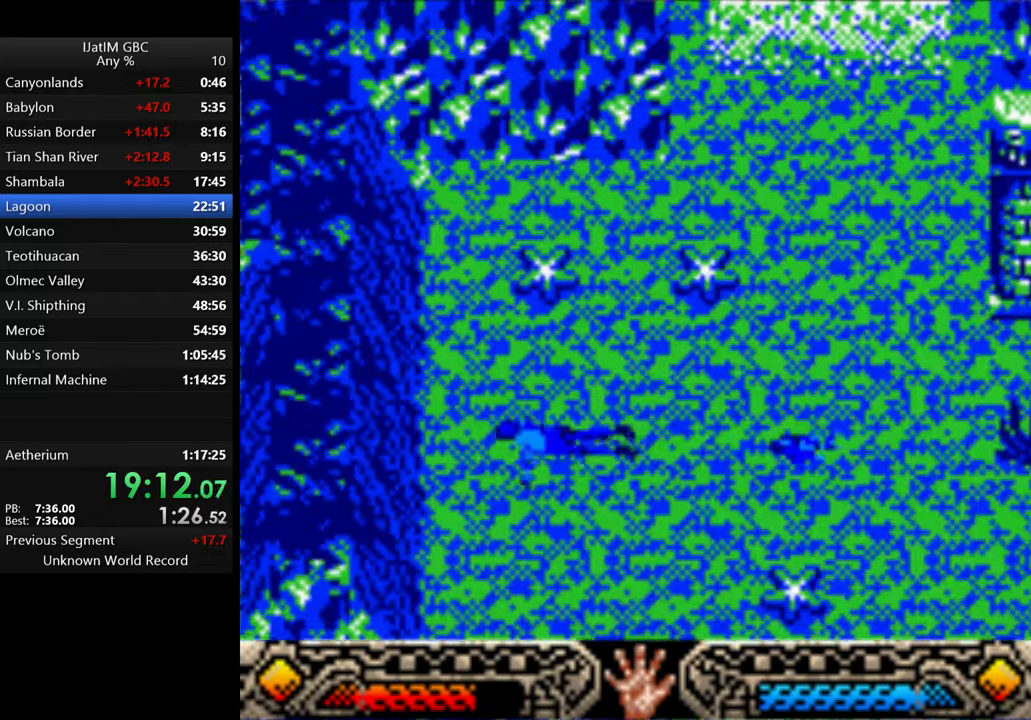
{"buttons": [], "left_stick": "down", "right_stick": "center", "events": []}
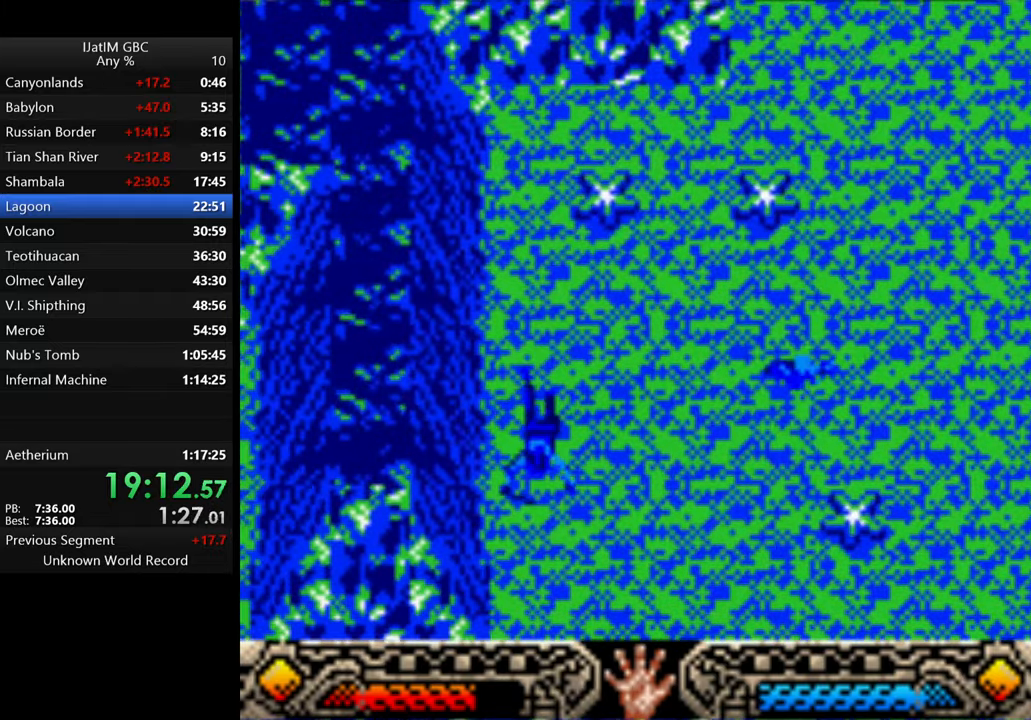
{"buttons": [], "left_stick": "down", "right_stick": "center", "events": []}
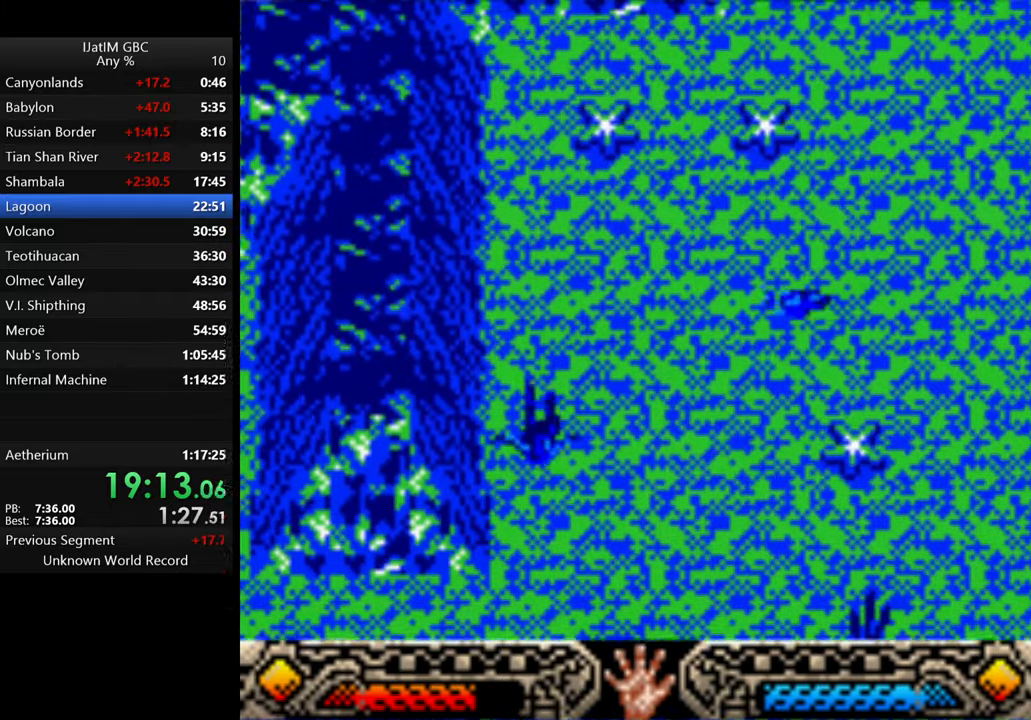
{"buttons": [], "left_stick": "down", "right_stick": "center", "events": []}
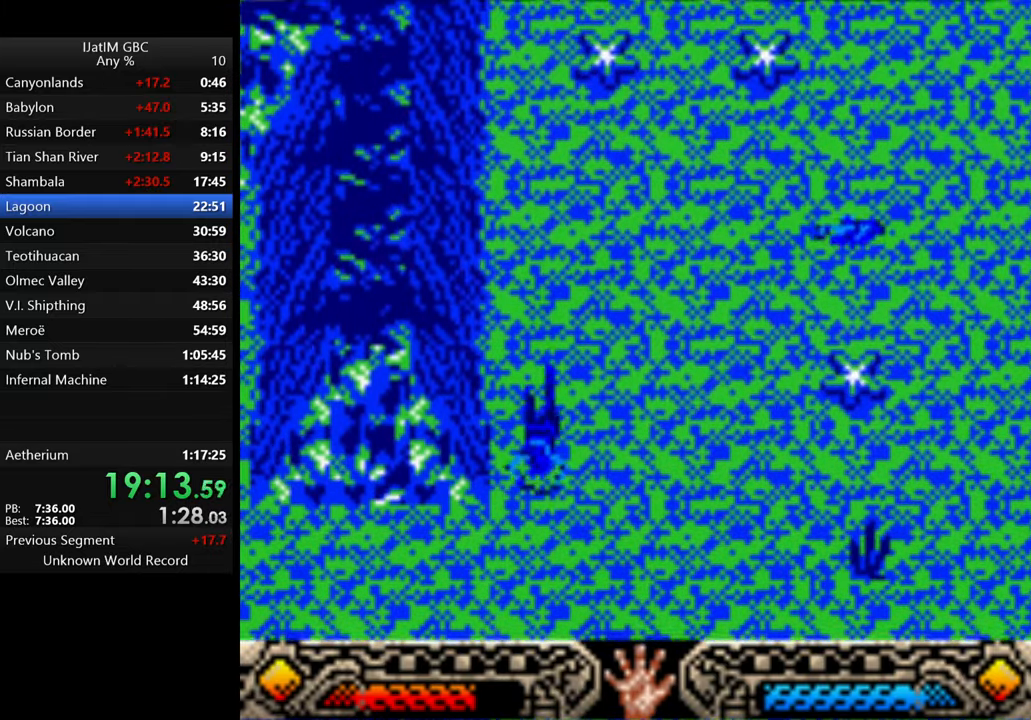
{"buttons": [], "left_stick": "down-left", "right_stick": "center", "events": [[367, "left_stick", "down-left"]]}
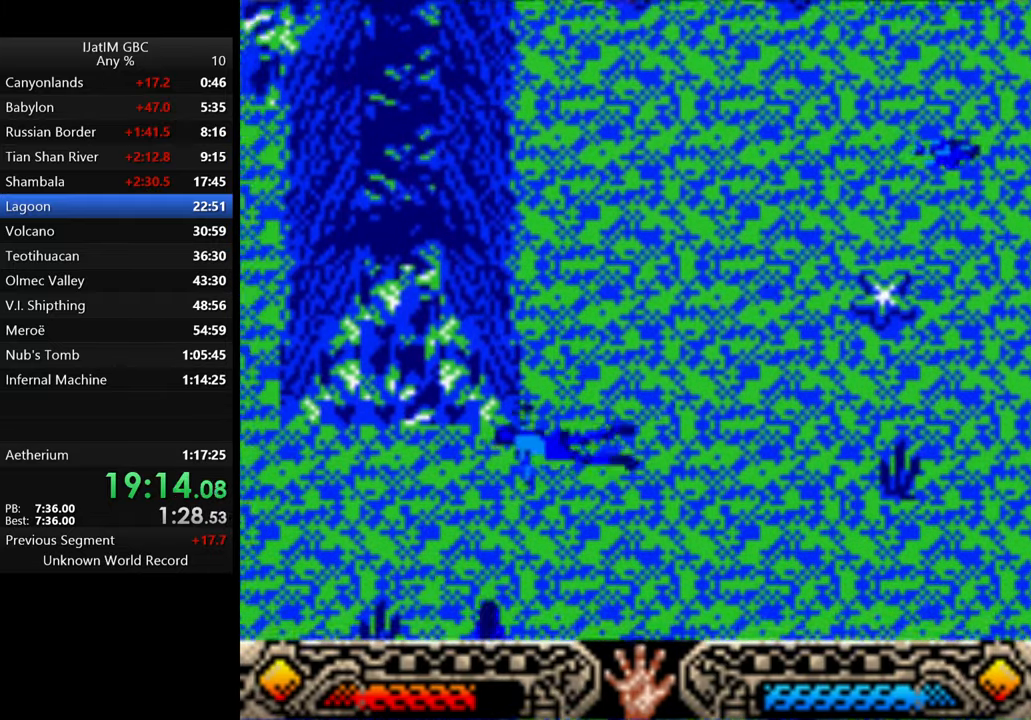
{"buttons": [], "left_stick": "left", "right_stick": "center", "events": [[500, "left_stick", "left"]]}
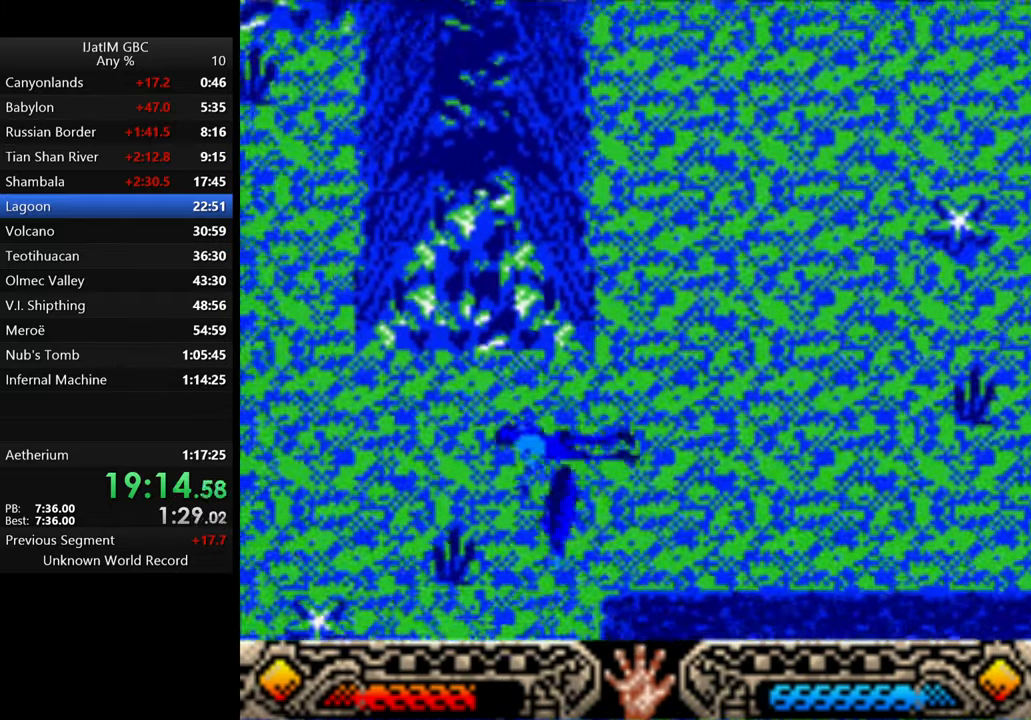
{"buttons": [], "left_stick": "up-left", "right_stick": "center", "events": [[167, "left_stick", "up-left"]]}
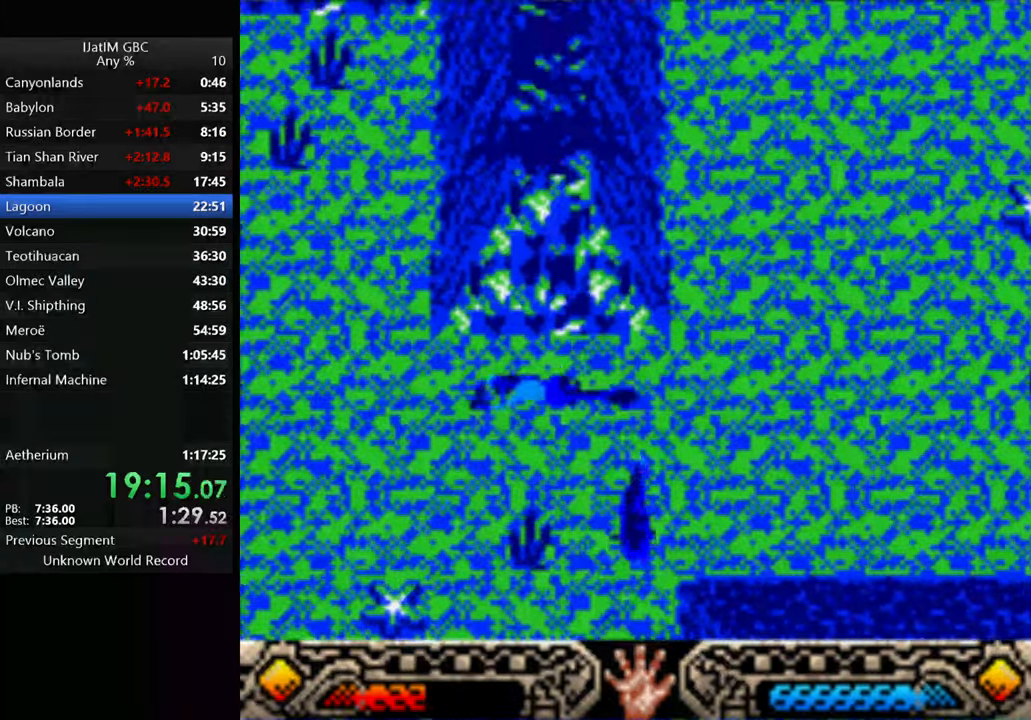
{"buttons": [], "left_stick": "up-left", "right_stick": "center", "events": []}
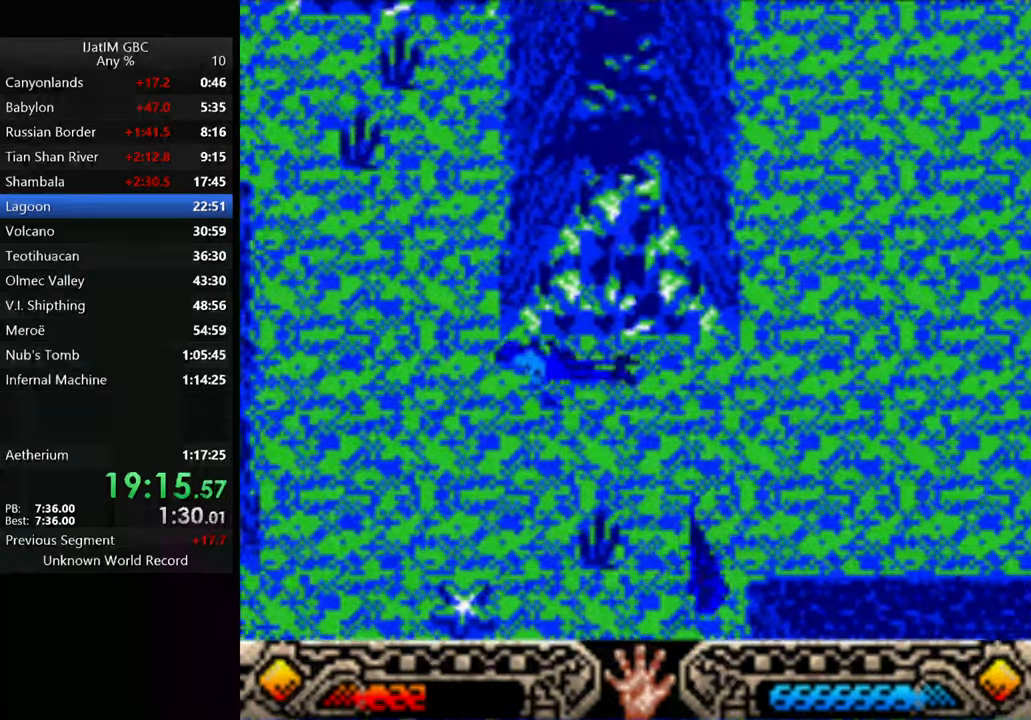
{"buttons": [], "left_stick": "up-left", "right_stick": "center", "events": []}
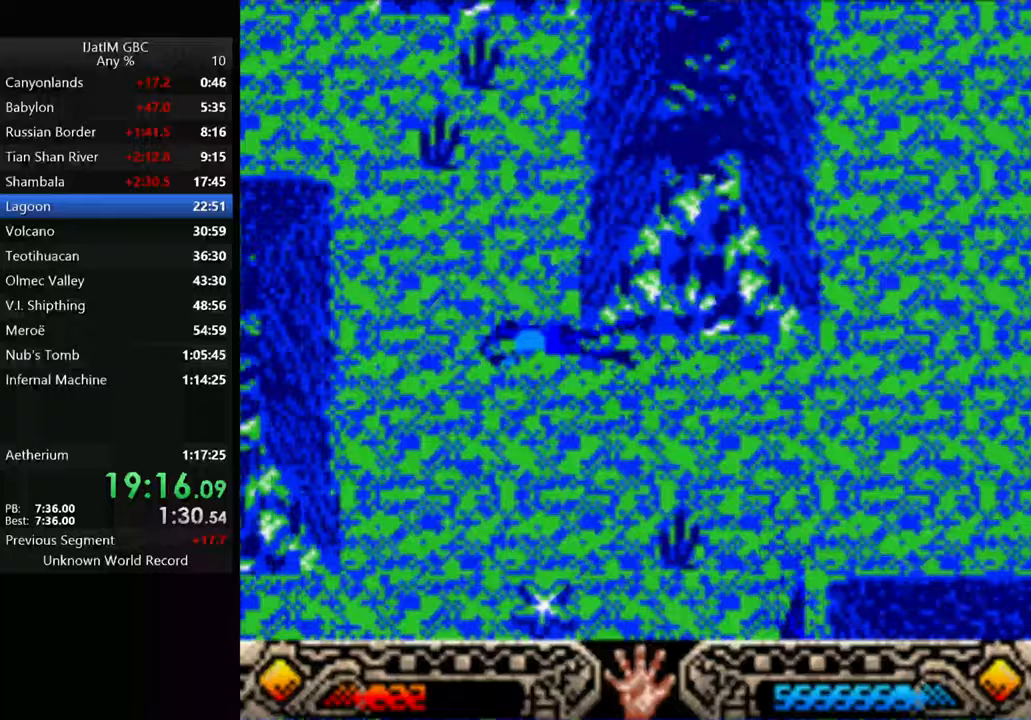
{"buttons": [], "left_stick": "up-left", "right_stick": "center", "events": []}
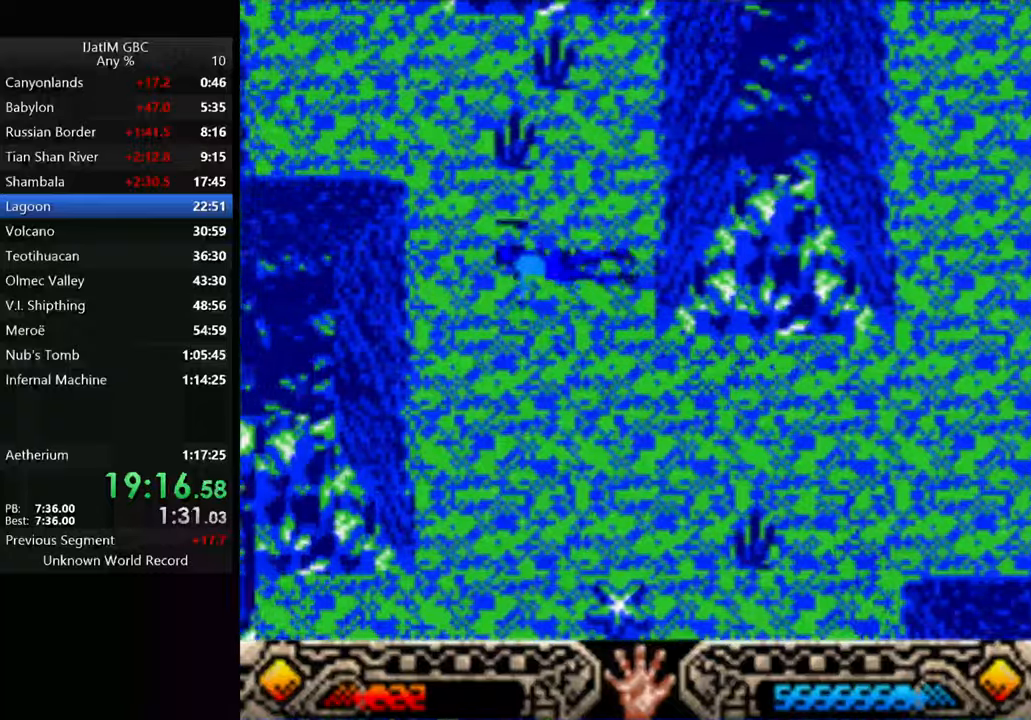
{"buttons": [], "left_stick": "up-left", "right_stick": "center", "events": []}
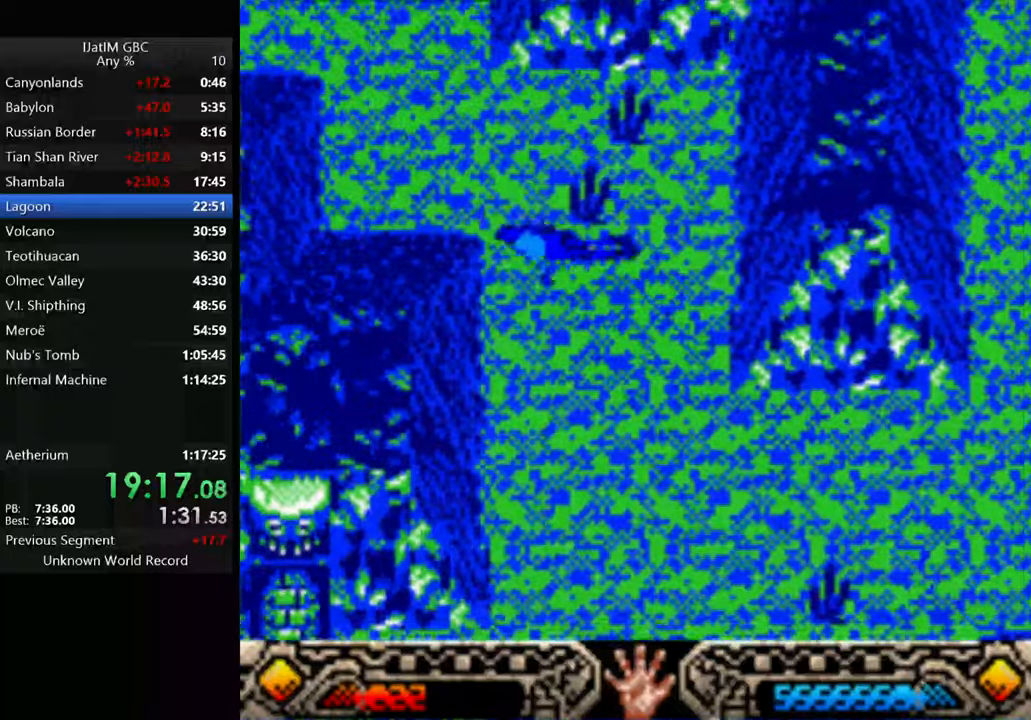
{"buttons": [], "left_stick": "up-left", "right_stick": "center", "events": []}
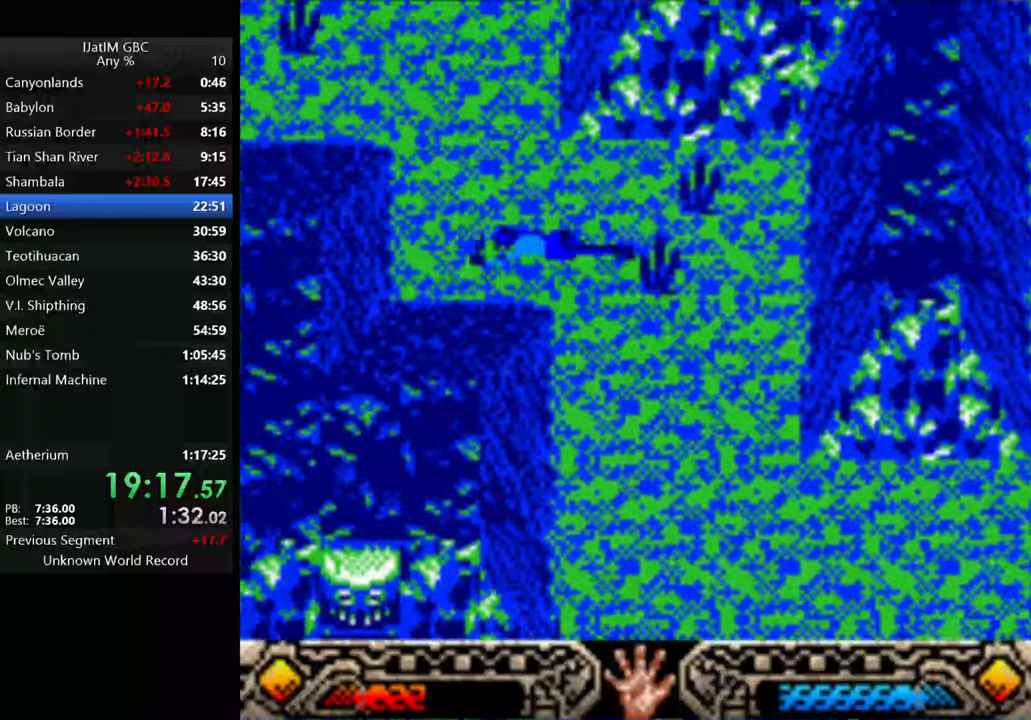
{"buttons": [], "left_stick": "up-left", "right_stick": "center", "events": []}
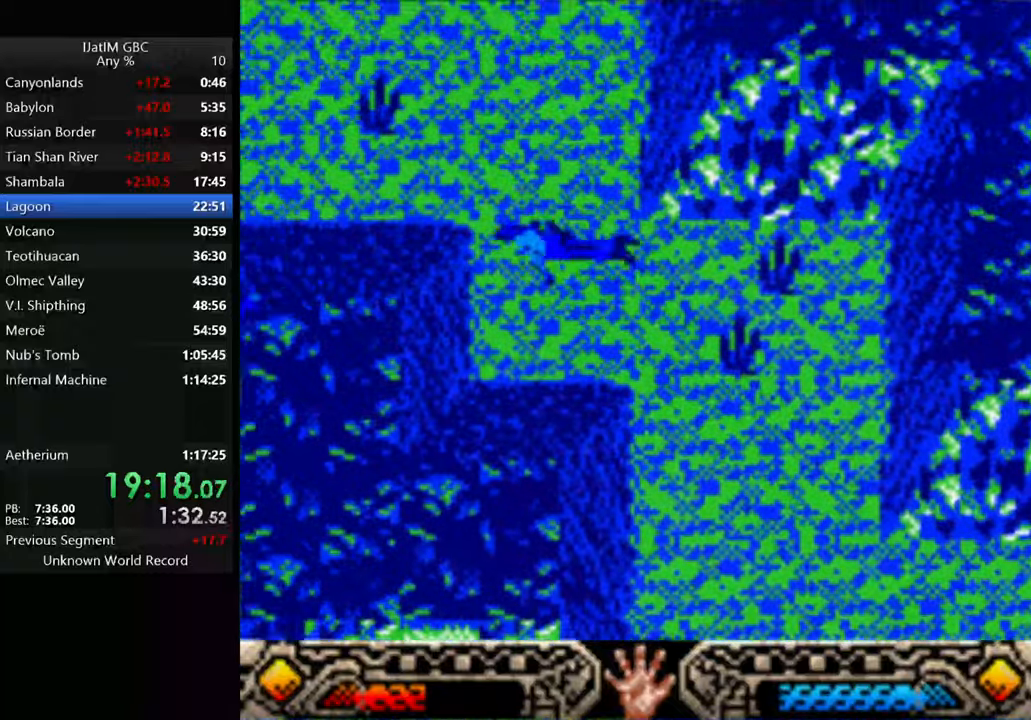
{"buttons": [], "left_stick": "up-left", "right_stick": "center", "events": []}
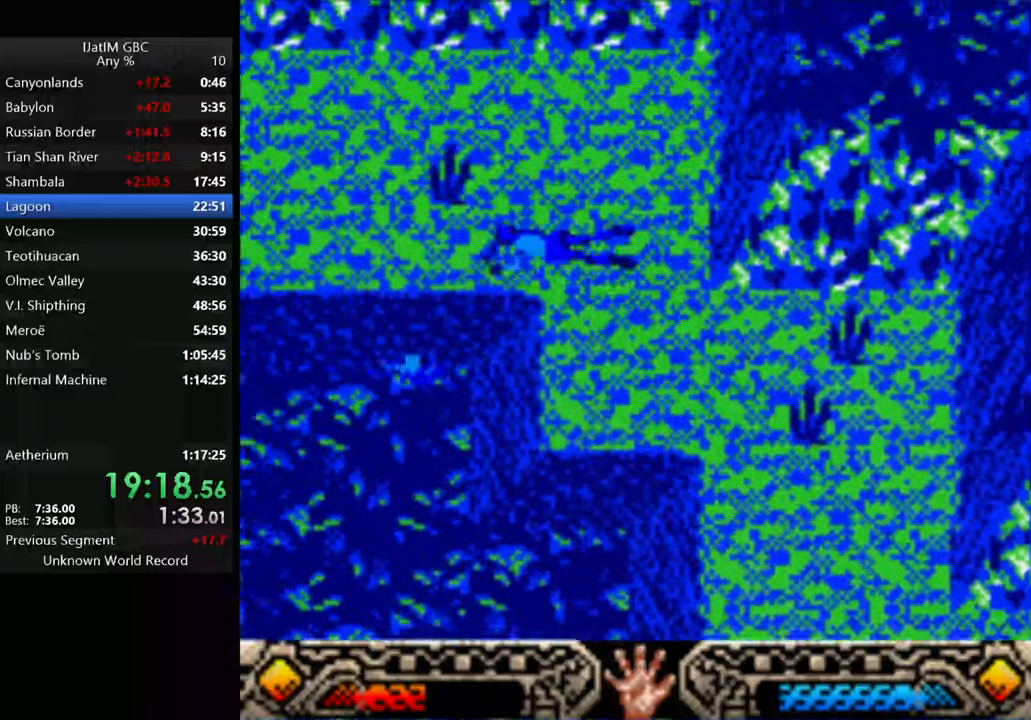
{"buttons": ["START"], "left_stick": "up-left", "right_stick": "center", "events": [[500, "START", "down"]]}
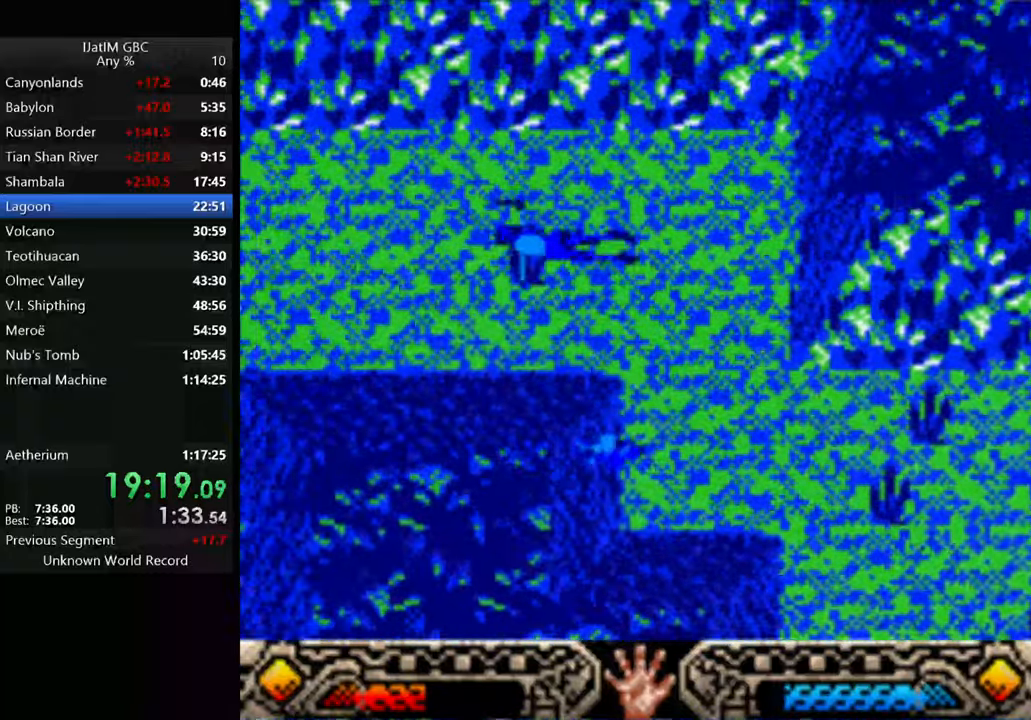
{"buttons": [], "left_stick": "center", "right_stick": "center", "events": [[133, "left_stick", "center"], [167, "START", "up"]]}
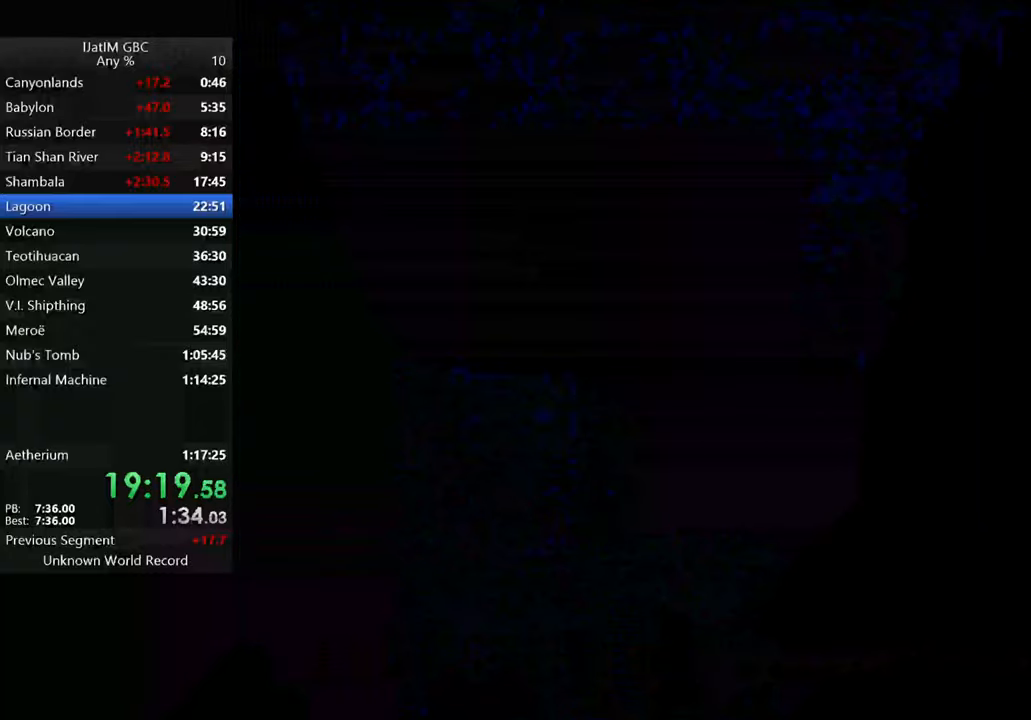
{"buttons": [], "left_stick": "center", "right_stick": "center", "events": [[133, "DPAD_DOWN", "down"], [233, "DPAD_DOWN", "up"]]}